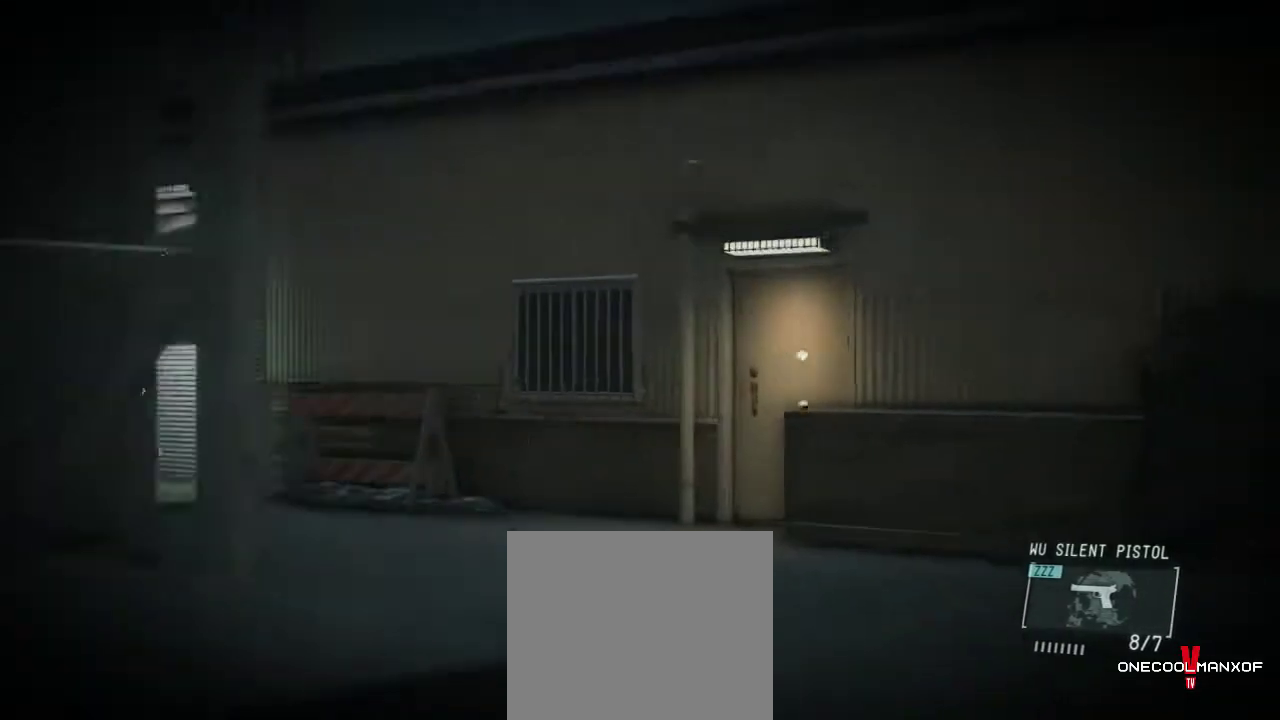
Gameplay with a controller (PlayStation layout); each line is a JSON object with the inputs held at the frame after it. "events" lists button and stick changes between this image and that frame as [ms after this image, input, new state], when the widget could be followed in between. Not read: L1.
{"buttons": ["L2"], "left_stick": "up-right", "right_stick": "center", "events": [[367, "R1", "down"], [367, "right_stick", "center"], [433, "R1", "up"]]}
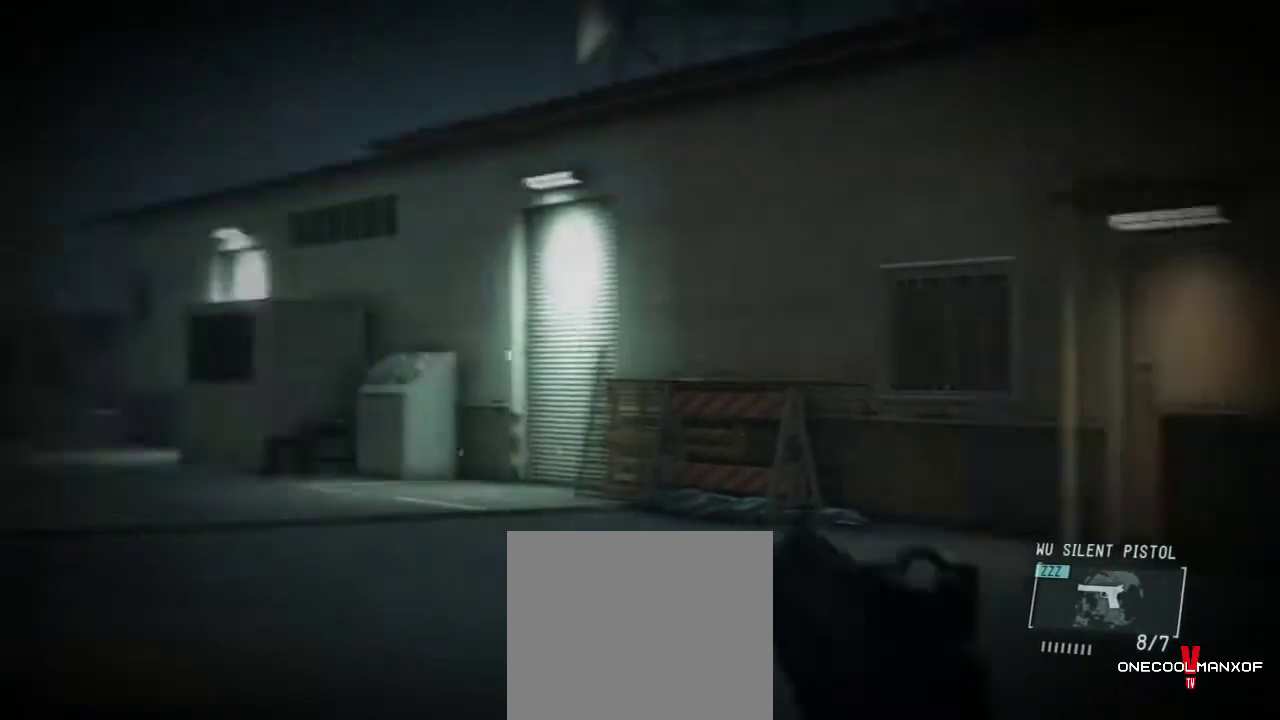
{"buttons": ["L2"], "left_stick": "up-right", "right_stick": "up-left", "events": [[33, "right_stick", "left"], [500, "right_stick", "up-left"]]}
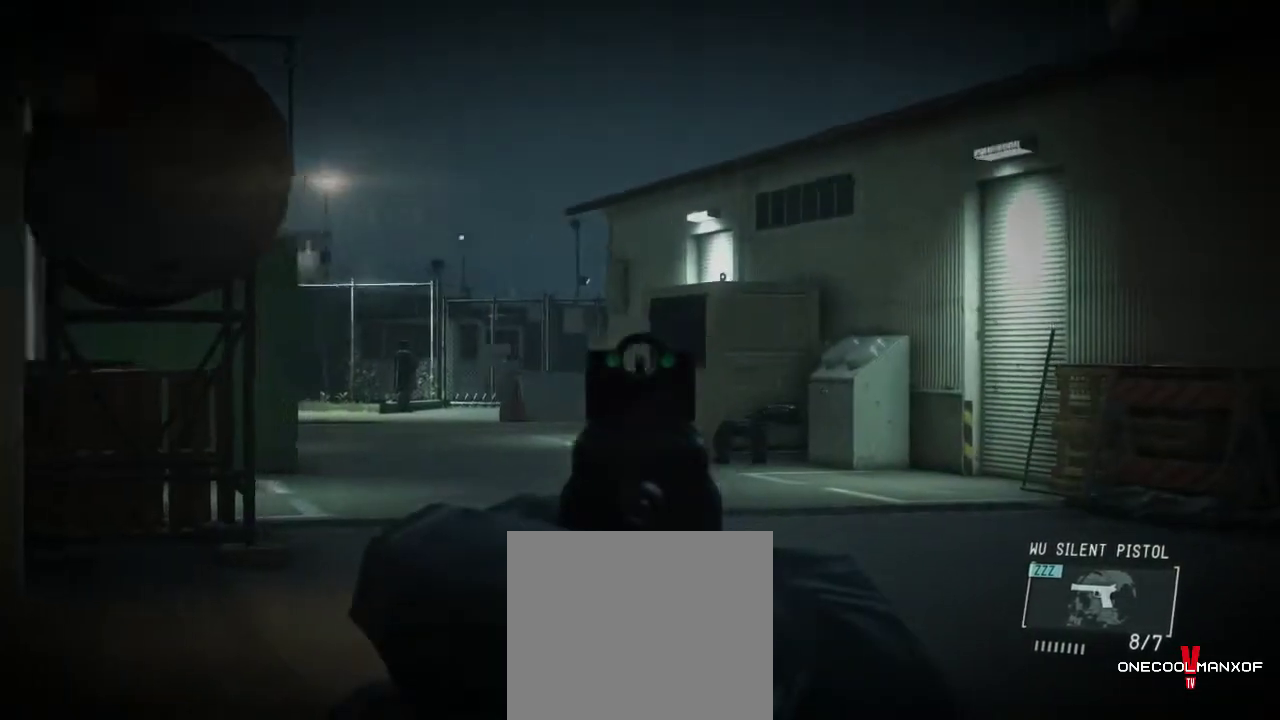
{"buttons": ["L2"], "left_stick": "up-right", "right_stick": "up-left", "events": []}
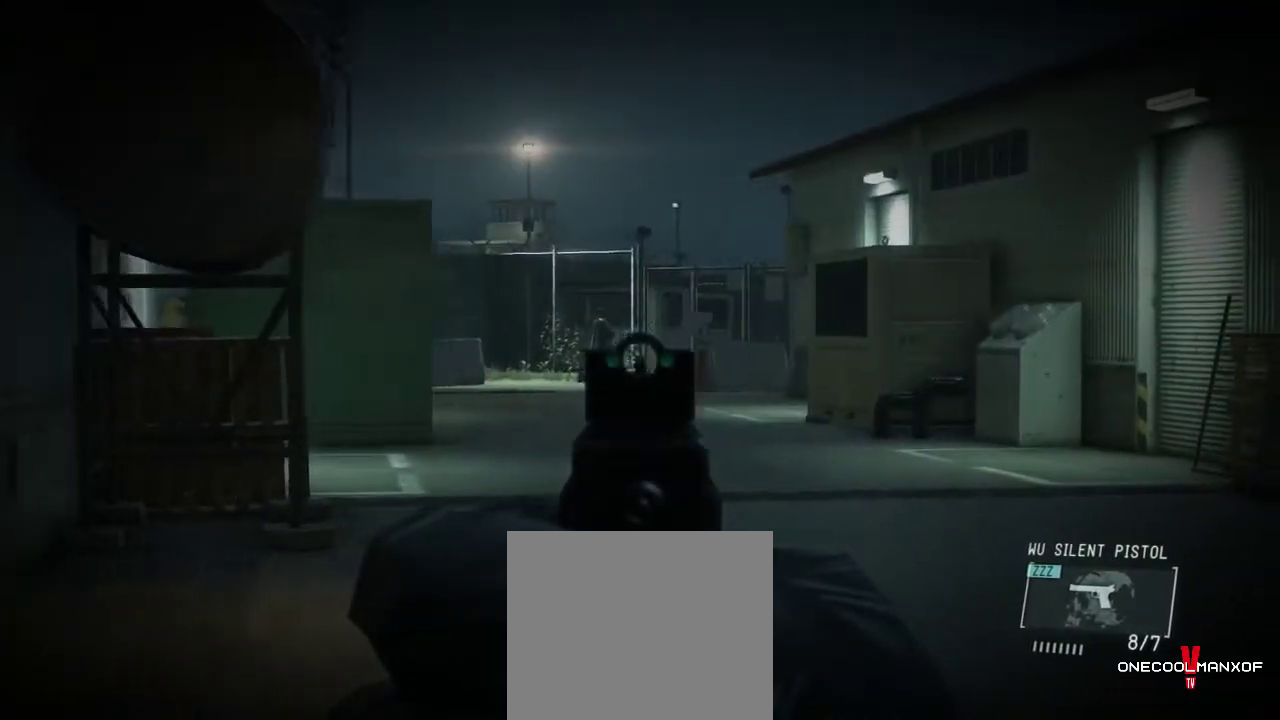
{"buttons": ["L2"], "left_stick": "up-right", "right_stick": "center", "events": [[333, "right_stick", "center"]]}
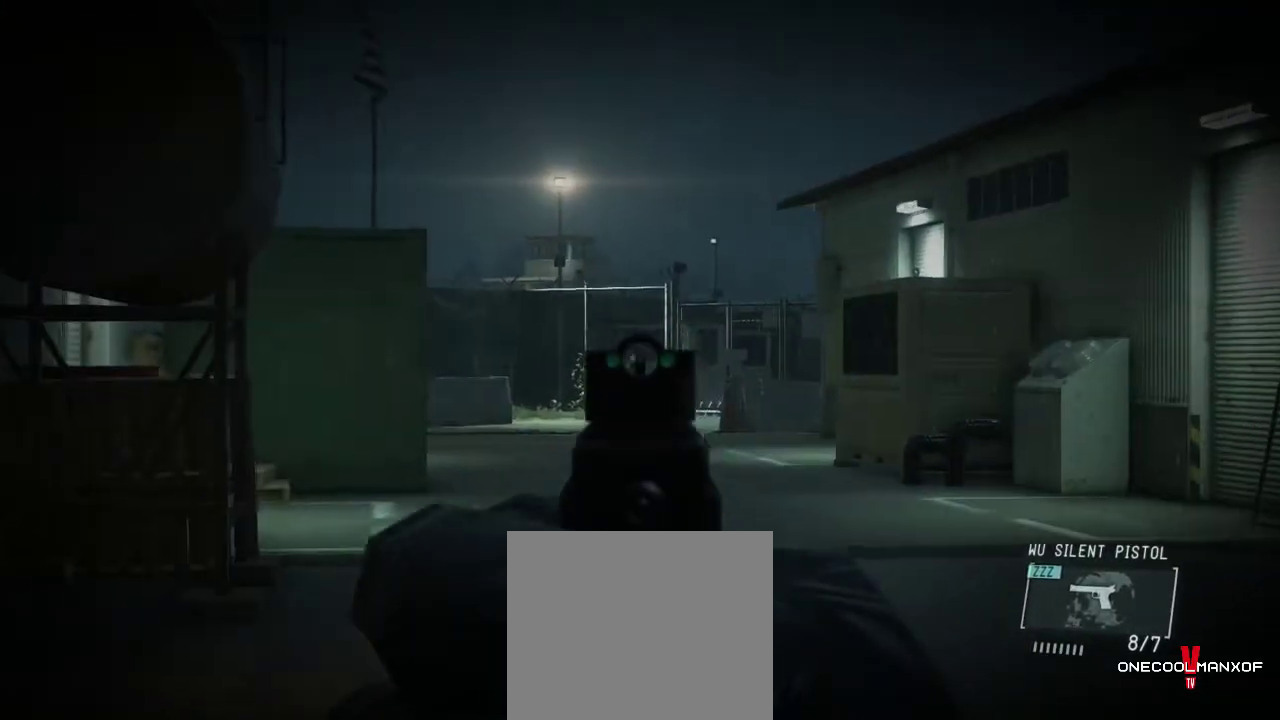
{"buttons": ["L2"], "left_stick": "up-right", "right_stick": "center", "events": []}
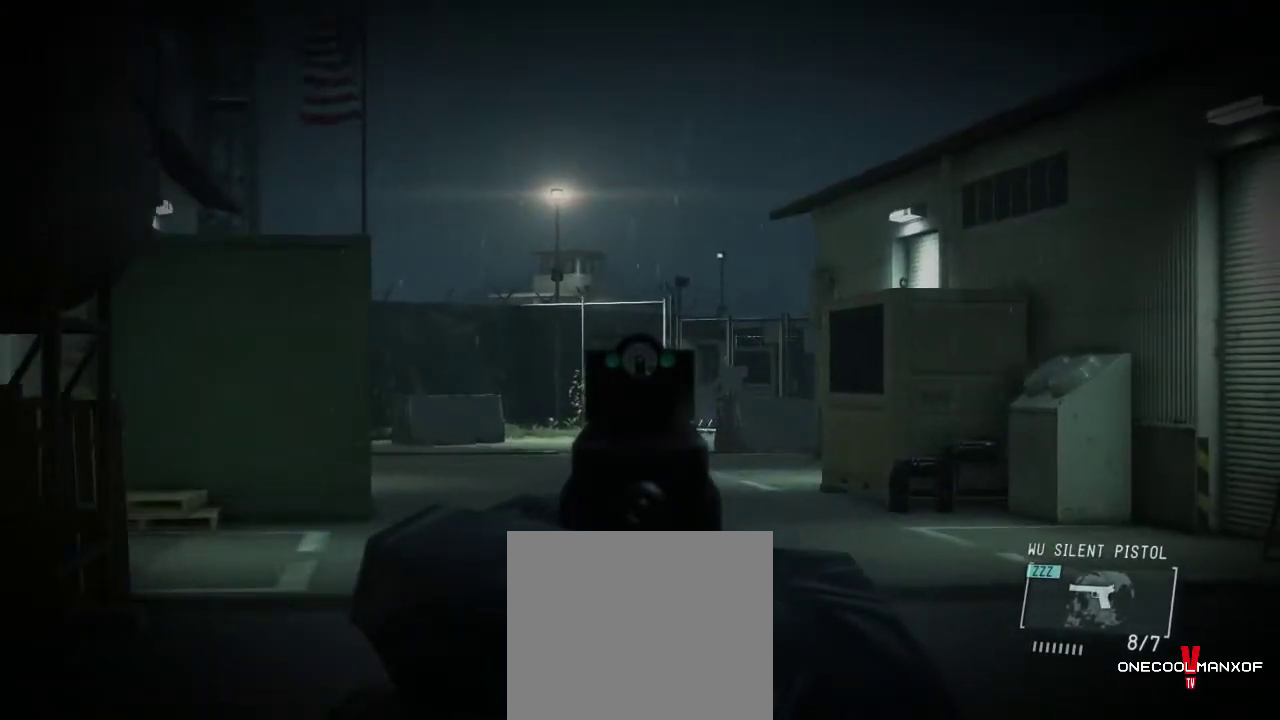
{"buttons": ["L2"], "left_stick": "right", "right_stick": "center", "events": [[267, "R1", "down"], [267, "R2", "down"], [367, "R1", "up"], [367, "R2", "up"], [467, "left_stick", "right"]]}
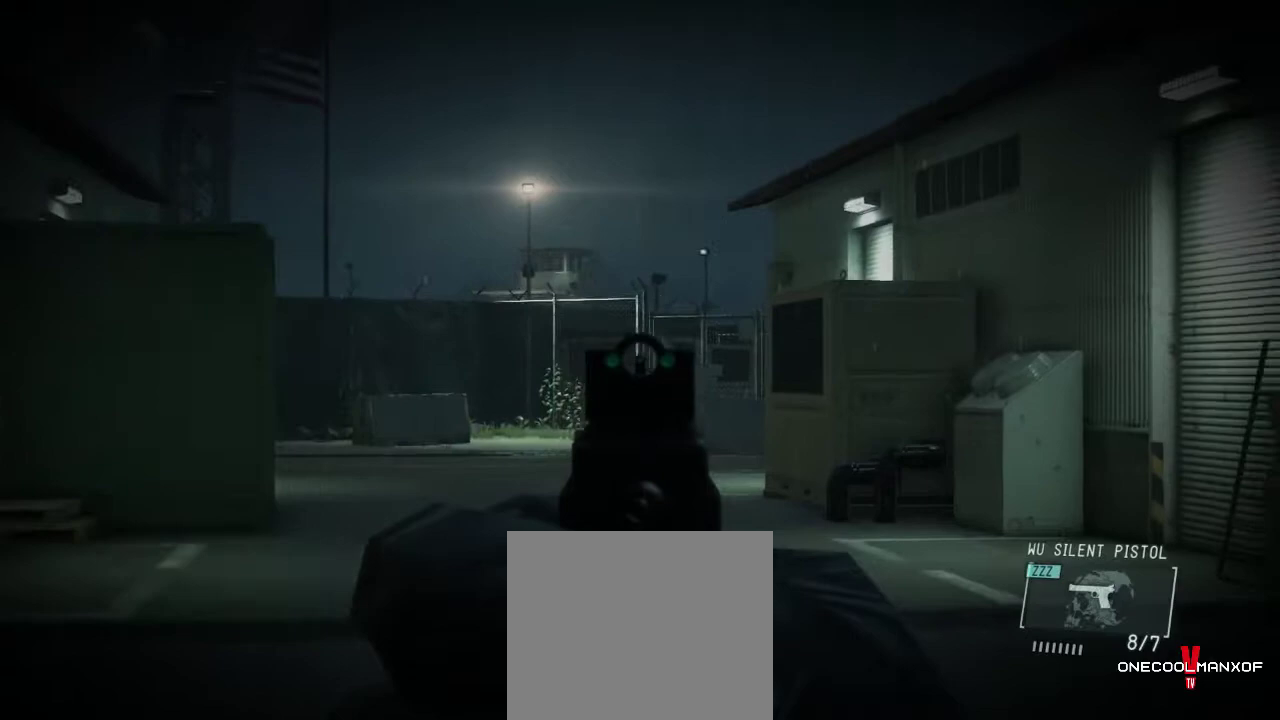
{"buttons": ["L2"], "left_stick": "down", "right_stick": "right", "events": [[67, "left_stick", "down"], [433, "right_stick", "right"]]}
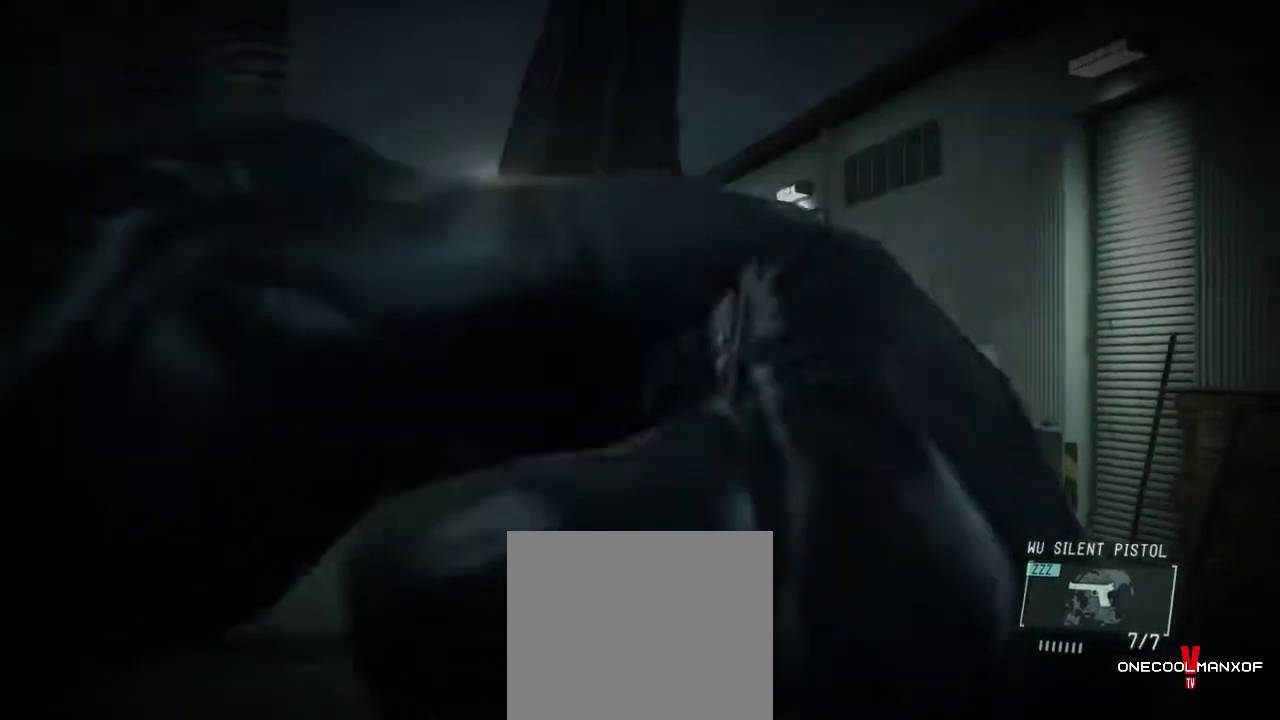
{"buttons": ["L2"], "left_stick": "down", "right_stick": "center", "events": [[67, "right_stick", "down-right"], [267, "right_stick", "center"]]}
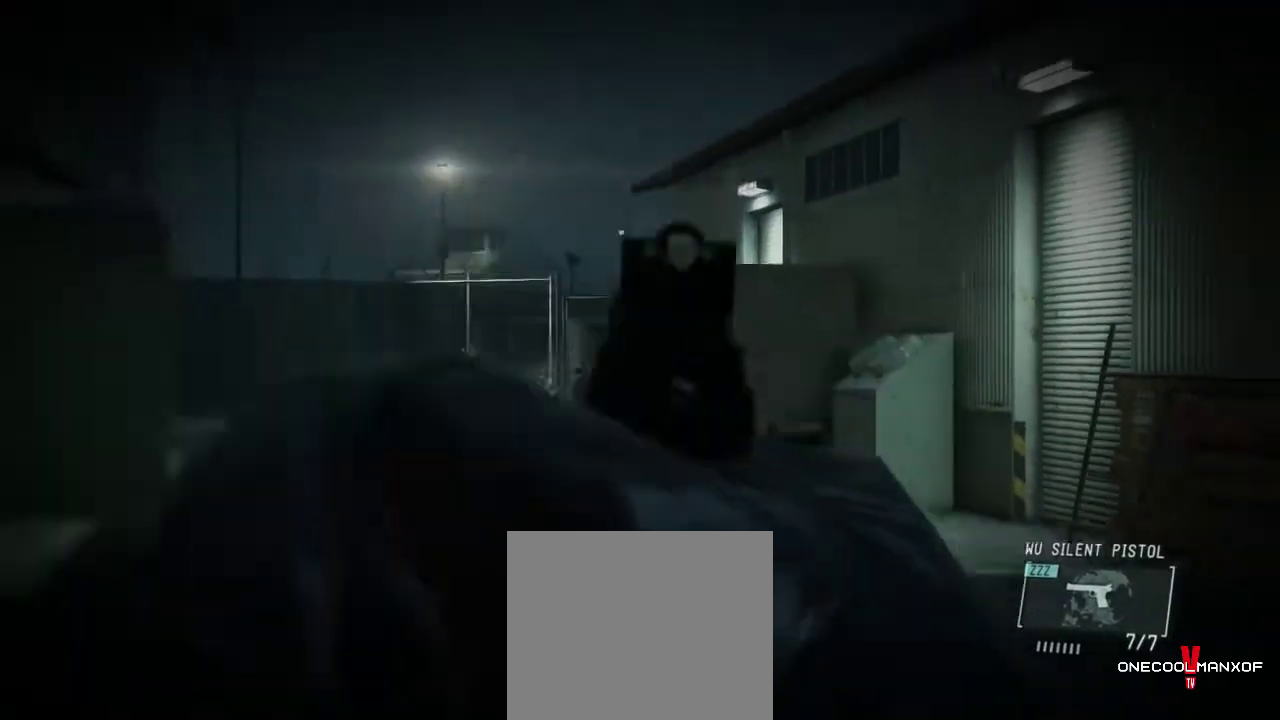
{"buttons": [], "left_stick": "down-right", "right_stick": "right", "events": [[100, "left_stick", "down-right"], [100, "right_stick", "right"], [267, "L2", "up"]]}
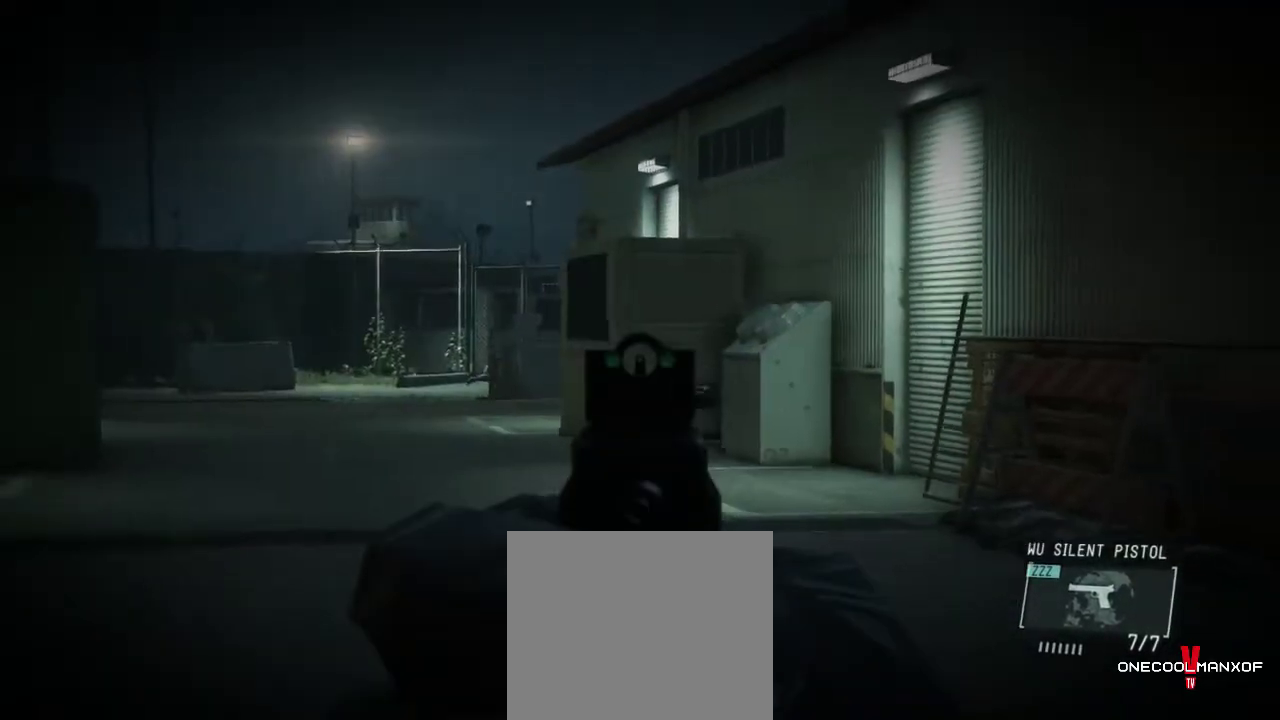
{"buttons": [], "left_stick": "up-right", "right_stick": "right", "events": [[33, "left_stick", "right"], [133, "left_stick", "up-right"]]}
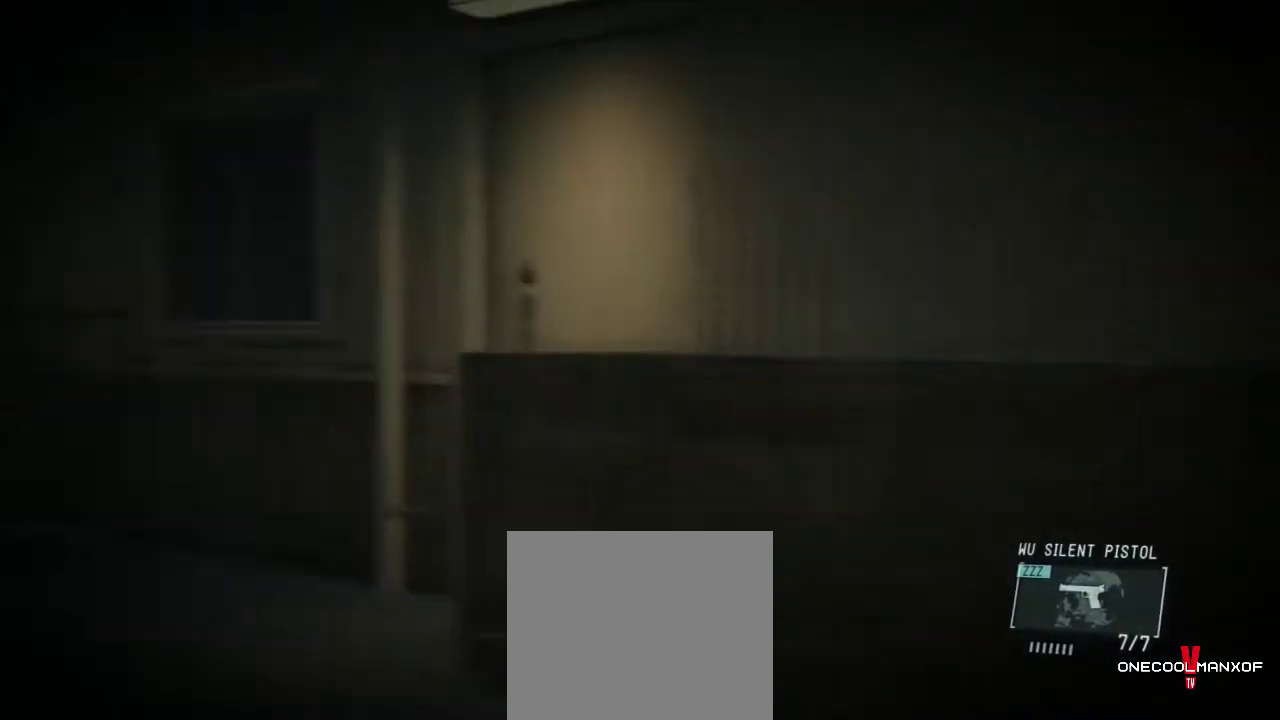
{"buttons": [], "left_stick": "up-right", "right_stick": "right", "events": []}
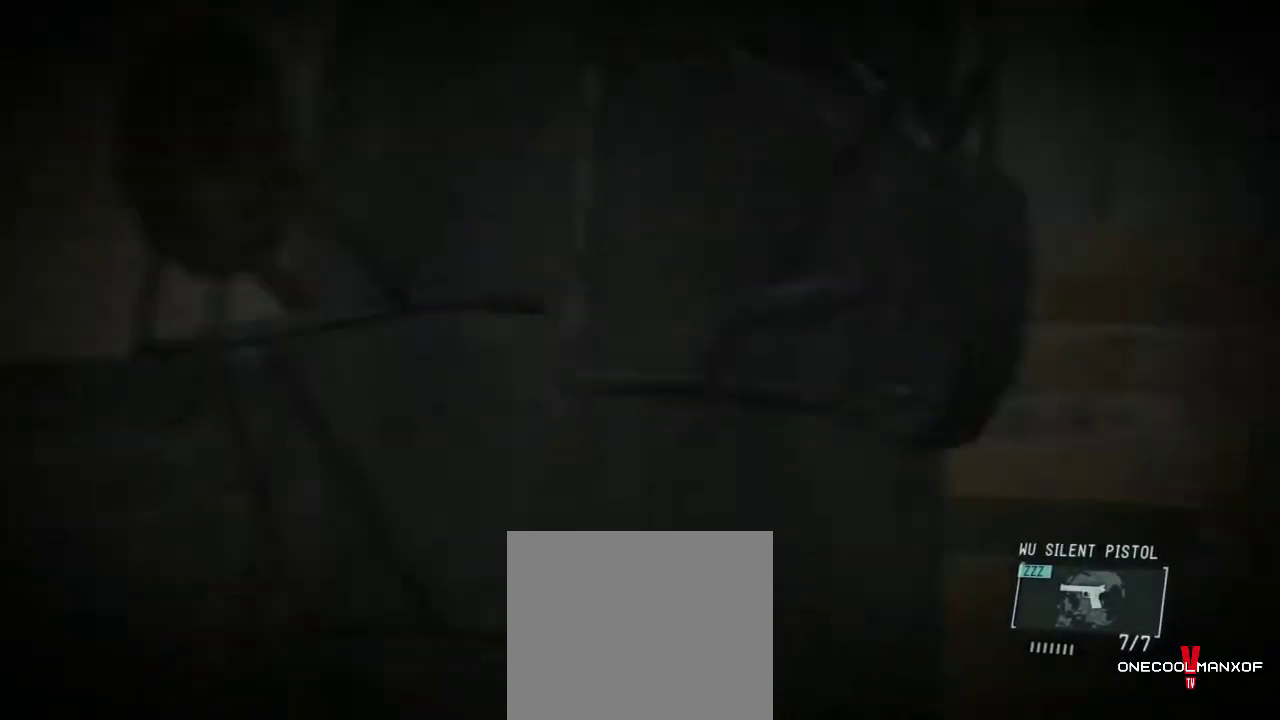
{"buttons": [], "left_stick": "up", "right_stick": "left", "events": [[267, "right_stick", "center"], [400, "L3", "down"], [400, "left_stick", "up"], [500, "L3", "up"], [500, "right_stick", "left"]]}
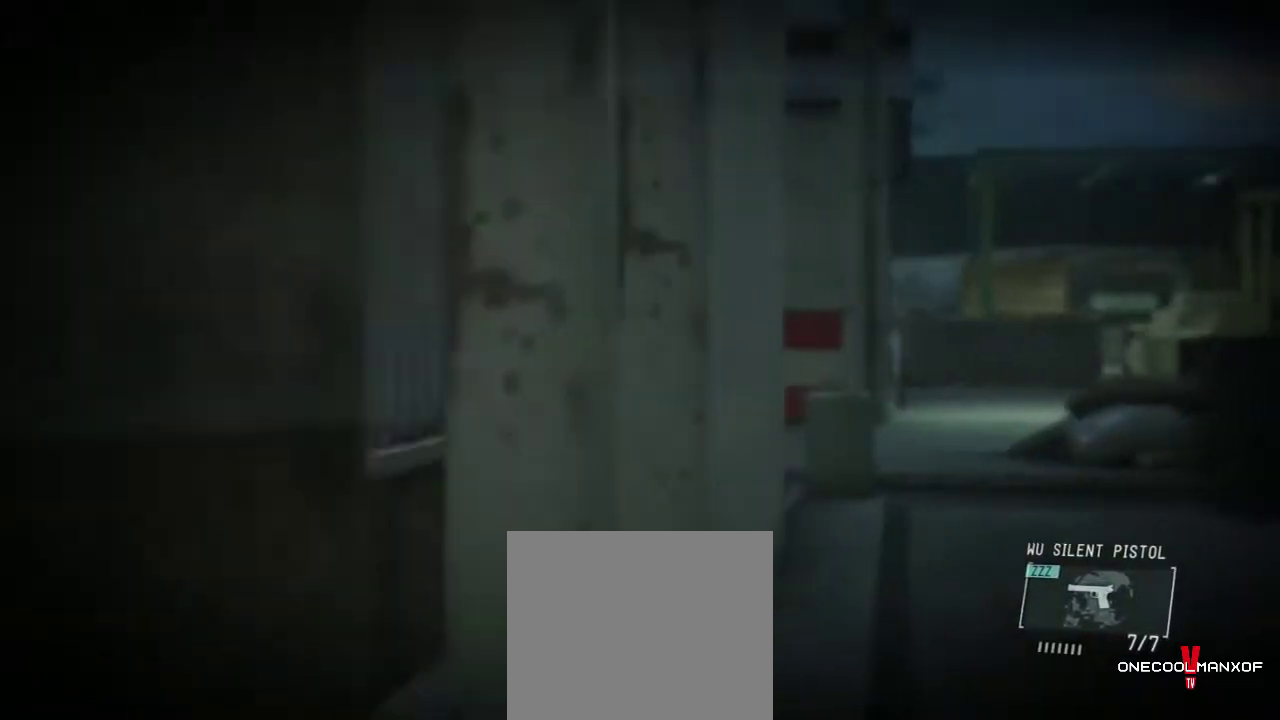
{"buttons": [], "left_stick": "up", "right_stick": "left", "events": []}
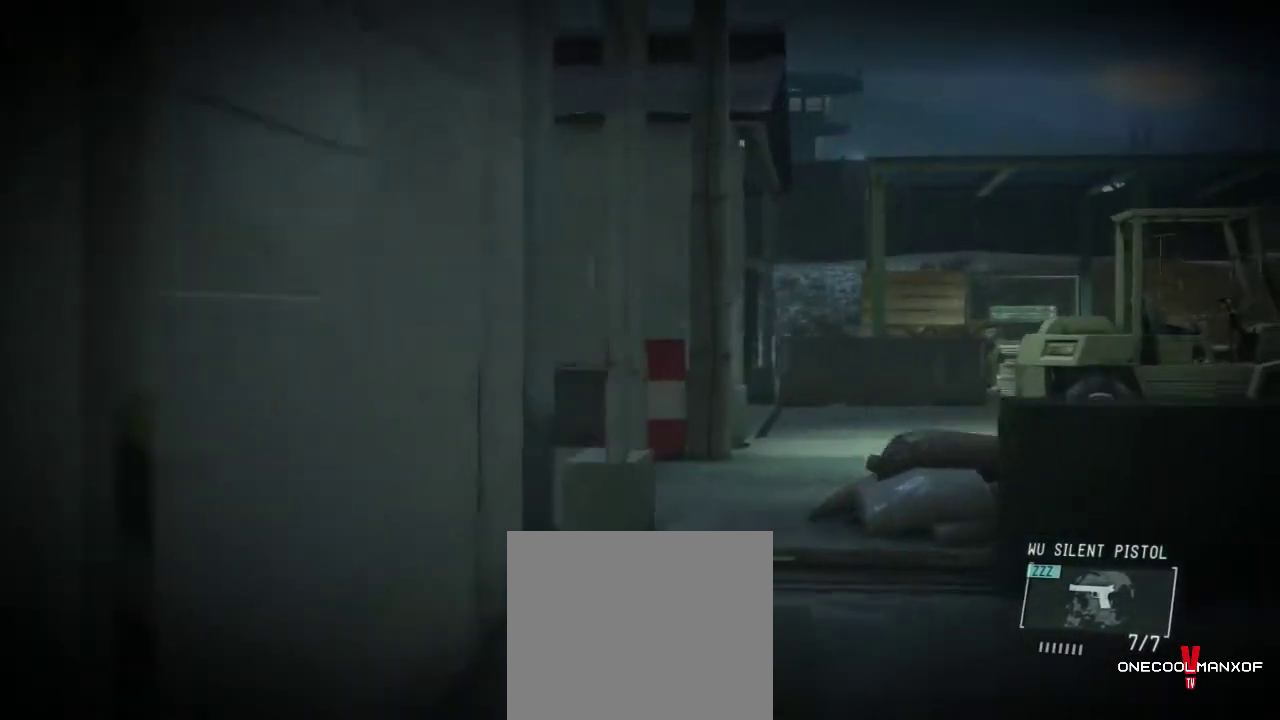
{"buttons": [], "left_stick": "up", "right_stick": "left", "events": []}
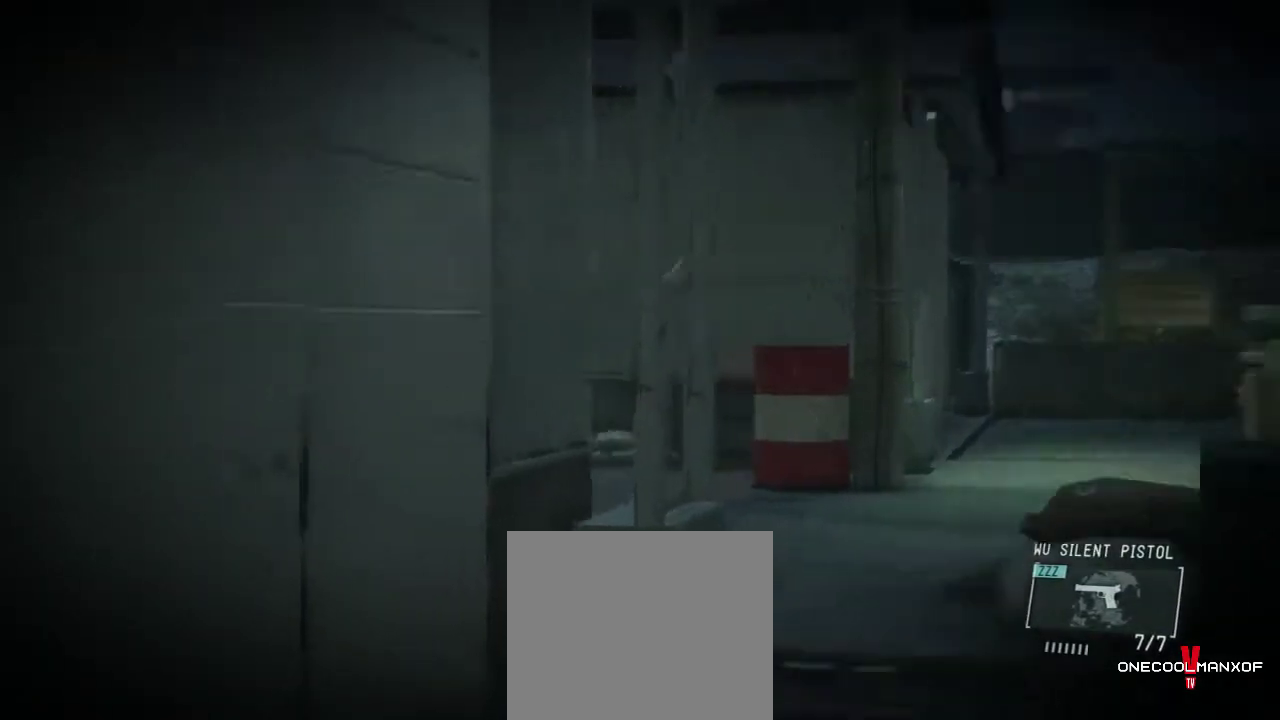
{"buttons": ["L2"], "left_stick": "up-right", "right_stick": "left", "events": [[33, "CROSS", "down"], [100, "CROSS", "up"], [300, "left_stick", "up-right"], [300, "right_stick", "center"], [333, "L2", "down"], [367, "right_stick", "left"]]}
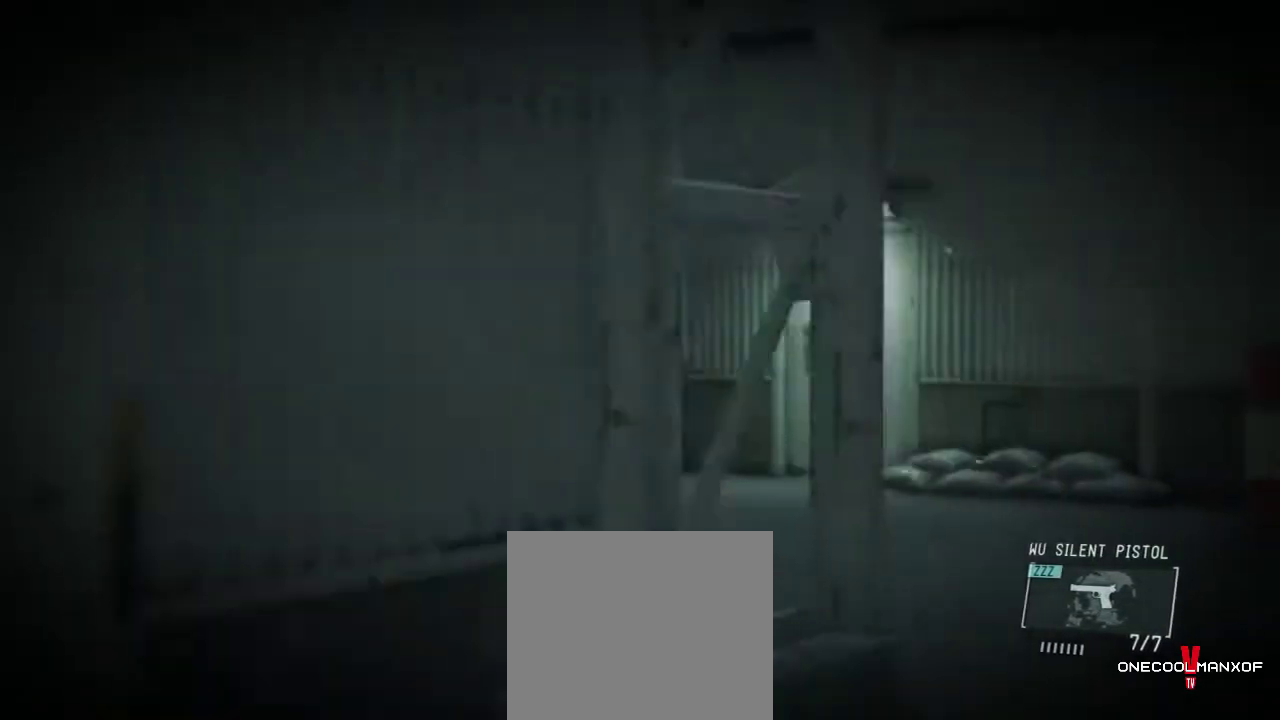
{"buttons": ["L2"], "left_stick": "up-right", "right_stick": "left", "events": []}
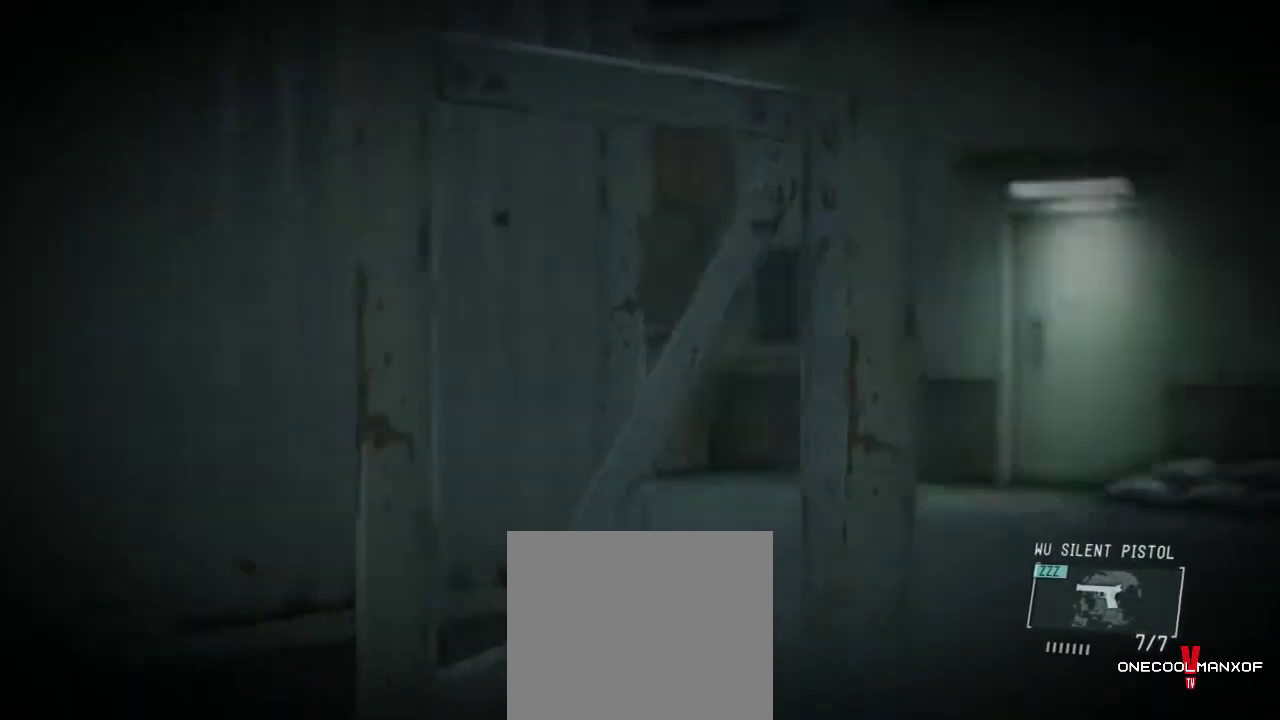
{"buttons": ["L2"], "left_stick": "center", "right_stick": "up-left", "events": [[267, "left_stick", "center"], [367, "right_stick", "up-left"]]}
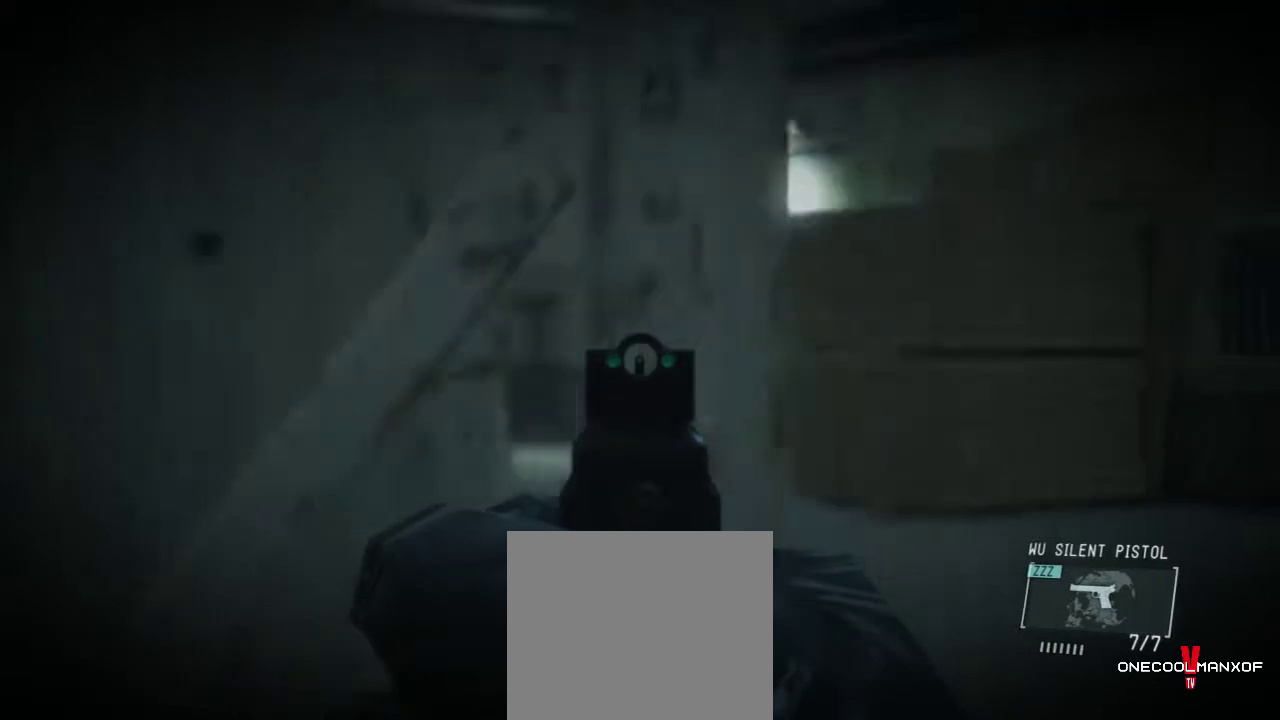
{"buttons": ["L2"], "left_stick": "center", "right_stick": "up-left", "events": []}
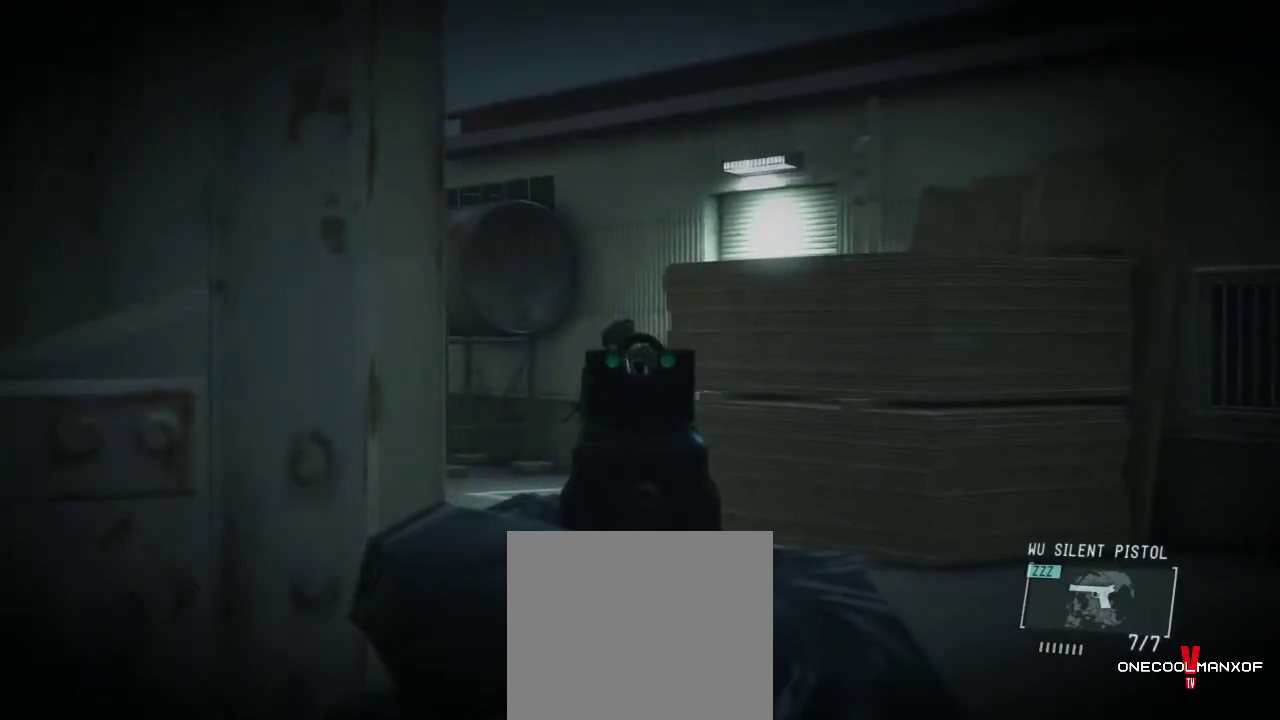
{"buttons": ["L2"], "left_stick": "center", "right_stick": "center", "events": [[367, "R1", "down"], [367, "right_stick", "center"], [400, "R2", "down"], [467, "R1", "up"], [467, "R2", "up"]]}
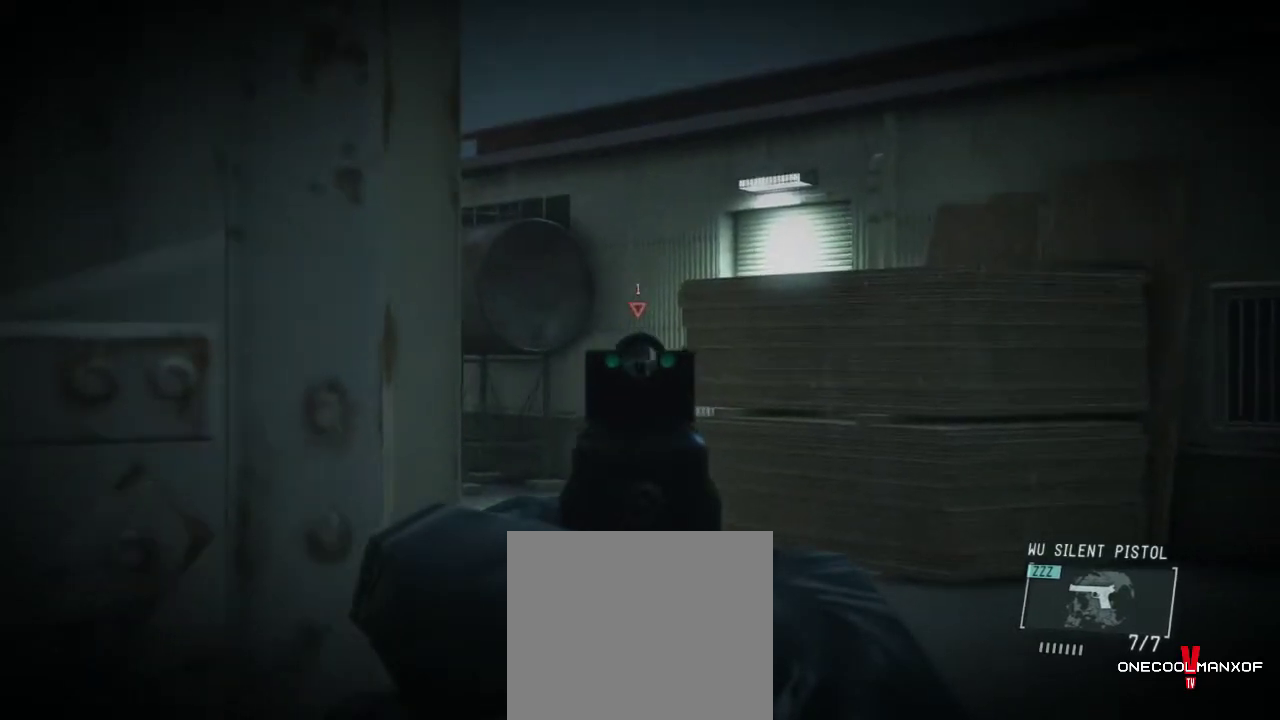
{"buttons": ["L2"], "left_stick": "up-right", "right_stick": "left", "events": [[267, "right_stick", "left"], [300, "left_stick", "up-right"]]}
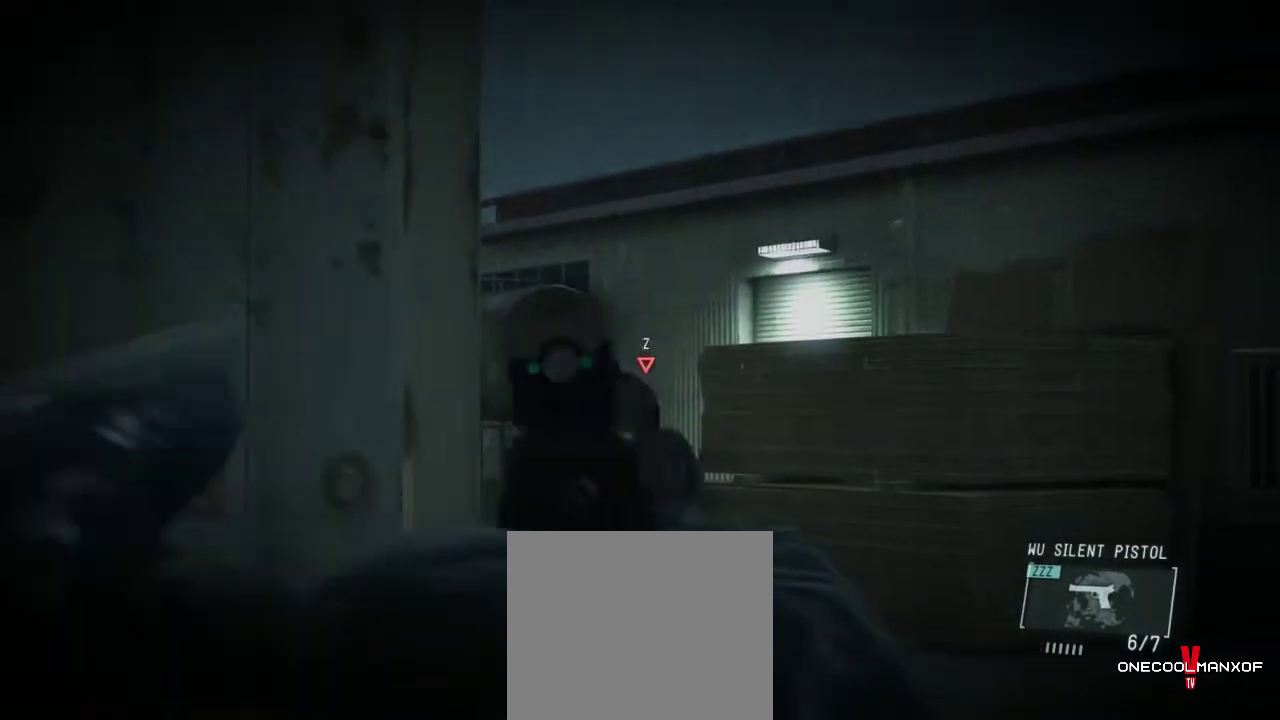
{"buttons": ["L2"], "left_stick": "up-right", "right_stick": "left", "events": []}
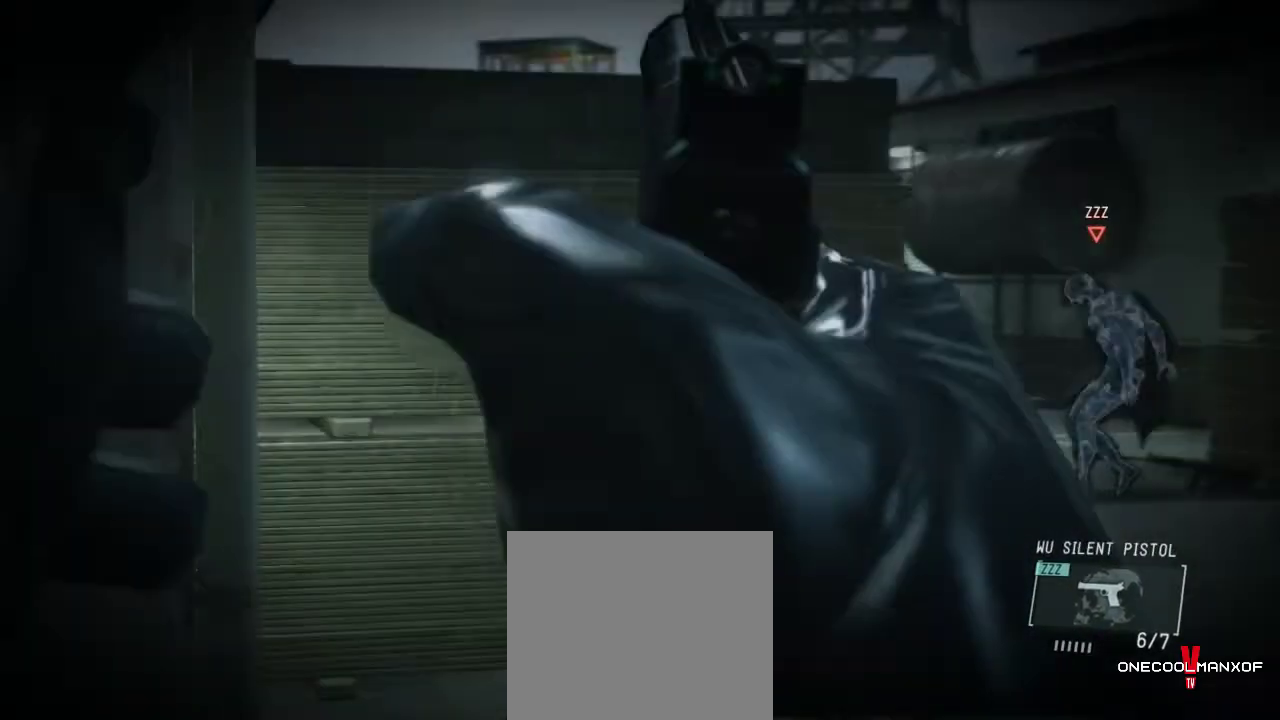
{"buttons": ["L2"], "left_stick": "up-right", "right_stick": "left", "events": []}
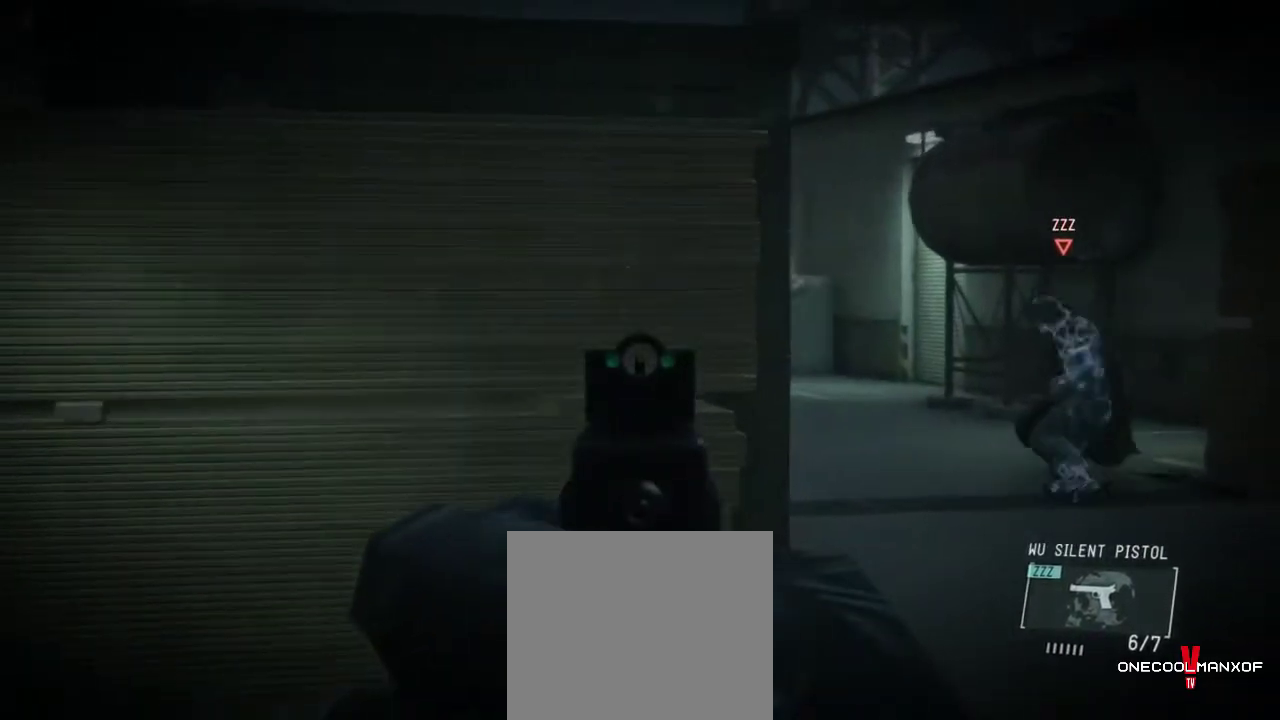
{"buttons": ["L2"], "left_stick": "up-right", "right_stick": "left", "events": []}
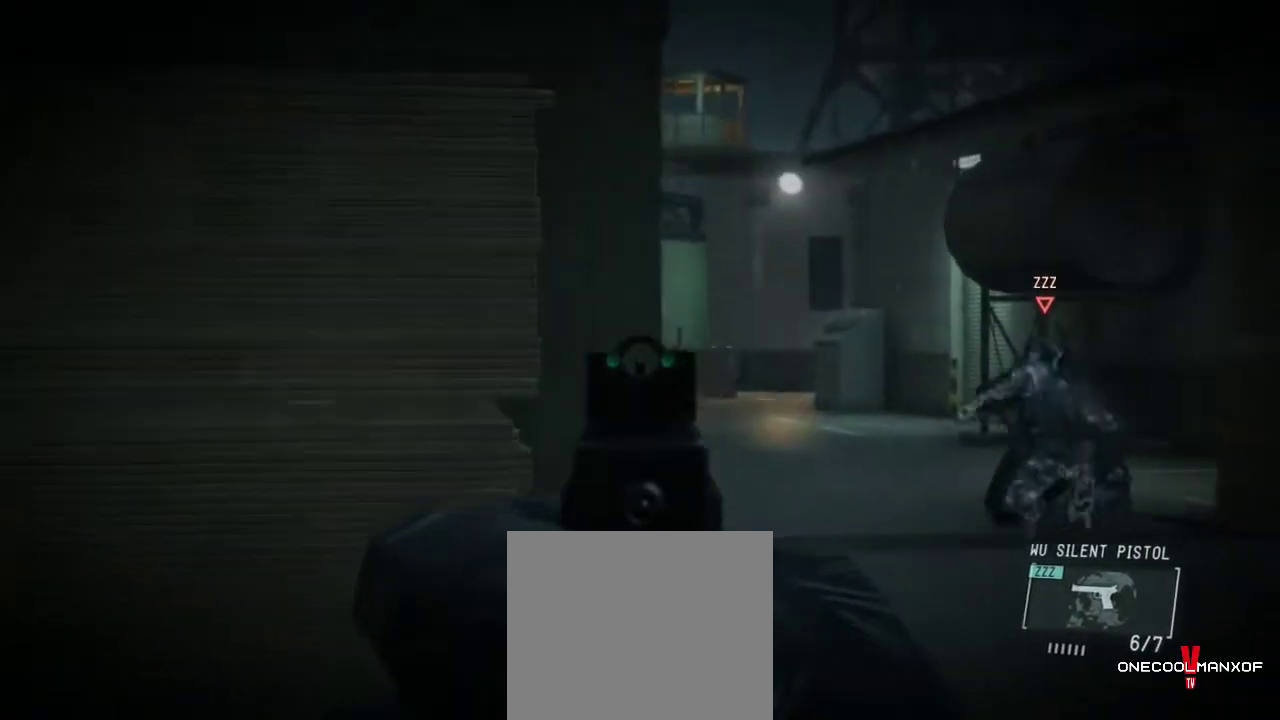
{"buttons": ["L2"], "left_stick": "up-right", "right_stick": "center", "events": [[300, "right_stick", "center"]]}
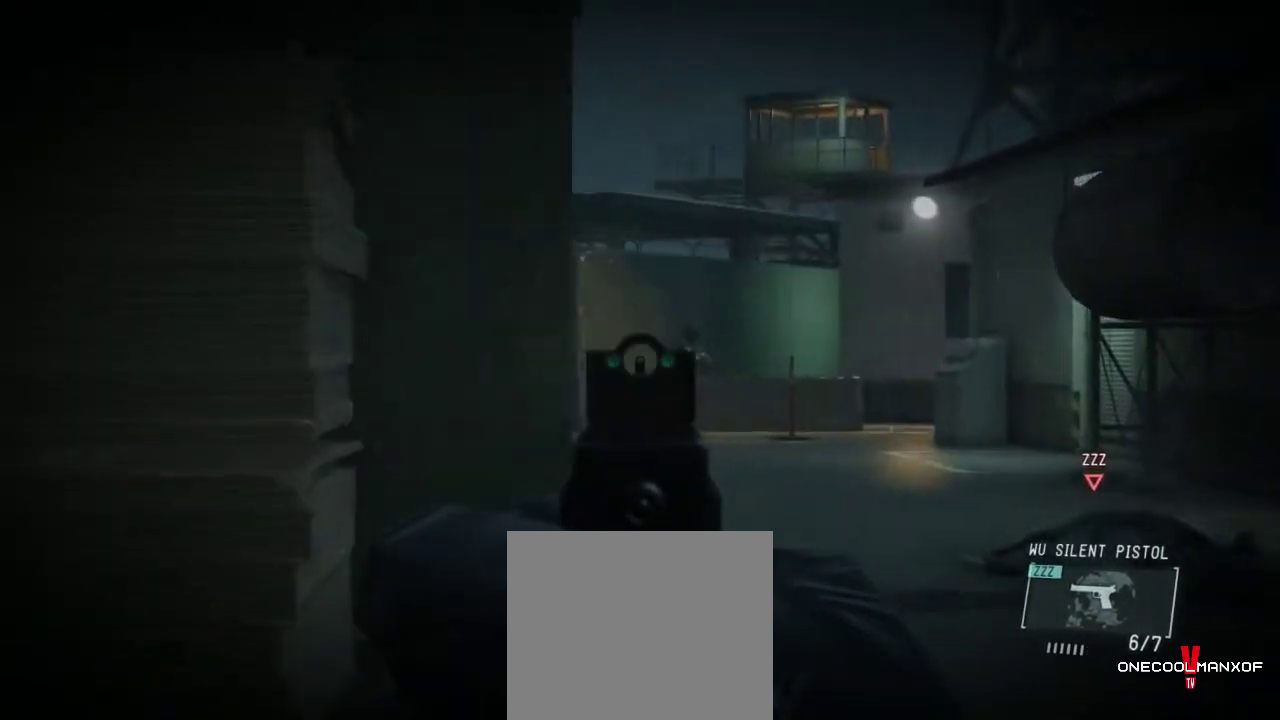
{"buttons": ["L2"], "left_stick": "up-right", "right_stick": "center", "events": []}
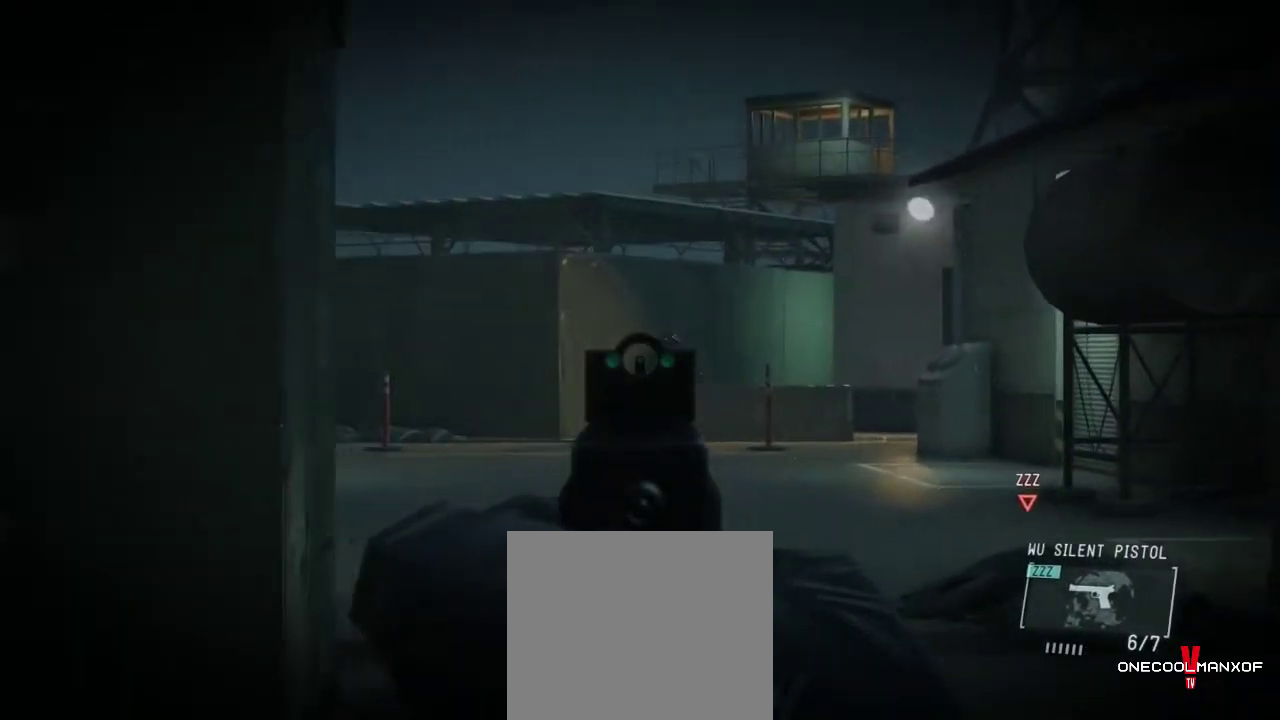
{"buttons": ["L2", "R1", "R2"], "left_stick": "up", "right_stick": "center", "events": [[233, "left_stick", "up"], [467, "R1", "down"], [467, "R2", "down"]]}